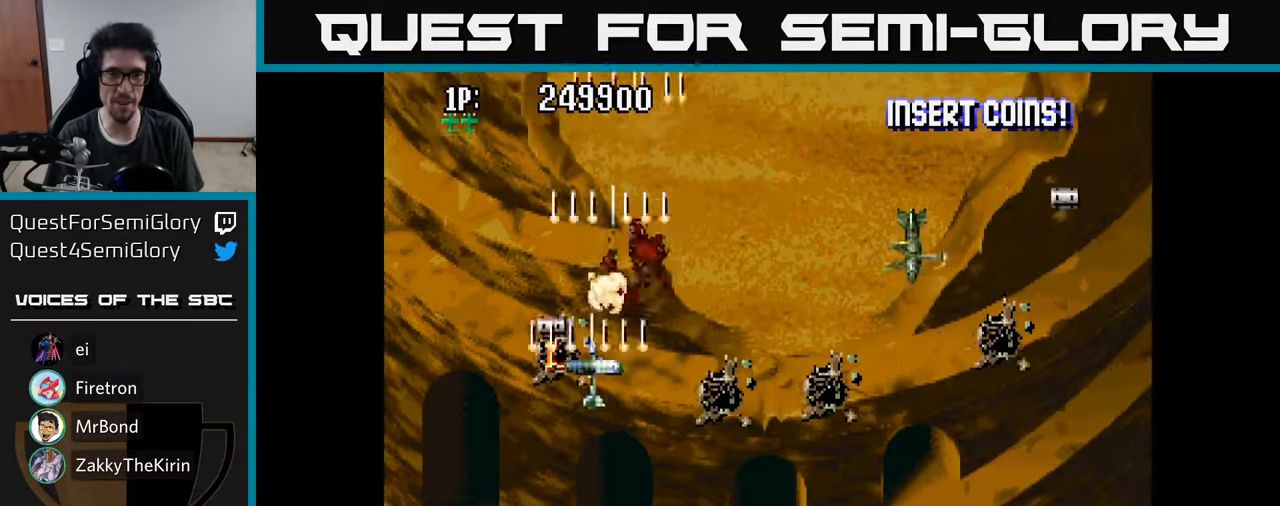
Gameplay with a controller (Xbox layout); each line is a JSON object with the inputs held at the frame after it. "events" lists button and stick changes between this image and that frame as [ms after this image, input, new state], when the widget could be followed in between.
{"buttons": ["DPAD_RIGHT"], "left_stick": "center", "right_stick": "center", "events": [[17, "A", "down"], [100, "DPAD_LEFT", "up"], [117, "A", "up"], [117, "DPAD_RIGHT", "down"], [183, "A", "down"], [300, "A", "up"], [383, "A", "down"], [467, "A", "up"]]}
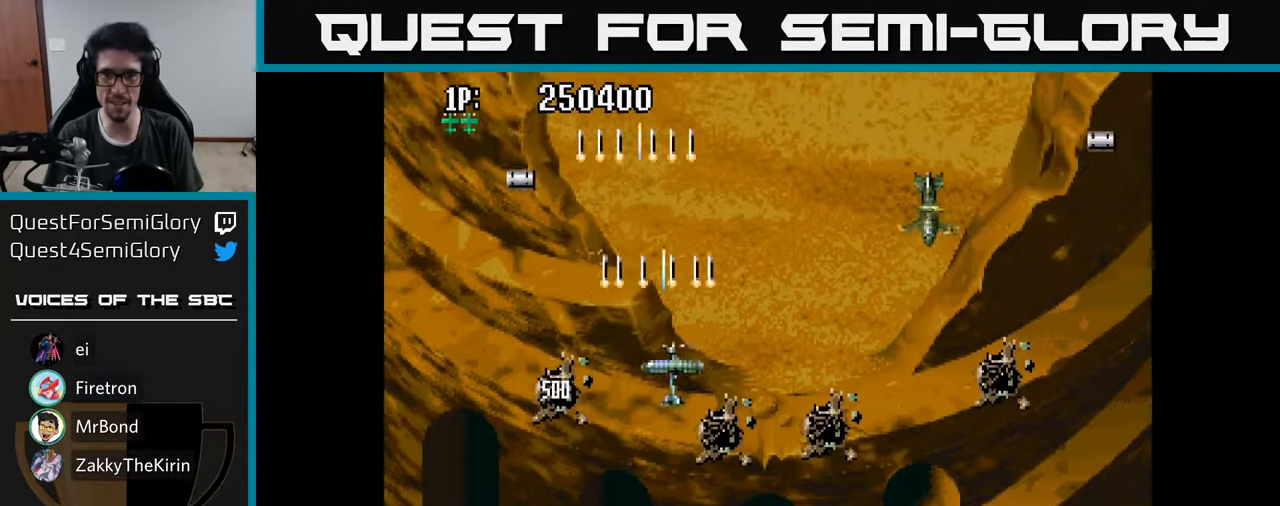
{"buttons": ["A", "DPAD_DOWN", "DPAD_RIGHT"], "left_stick": "center", "right_stick": "center", "events": [[83, "A", "down"], [167, "A", "up"], [250, "A", "down"], [250, "DPAD_DOWN", "down"], [333, "A", "up"], [433, "A", "down"]]}
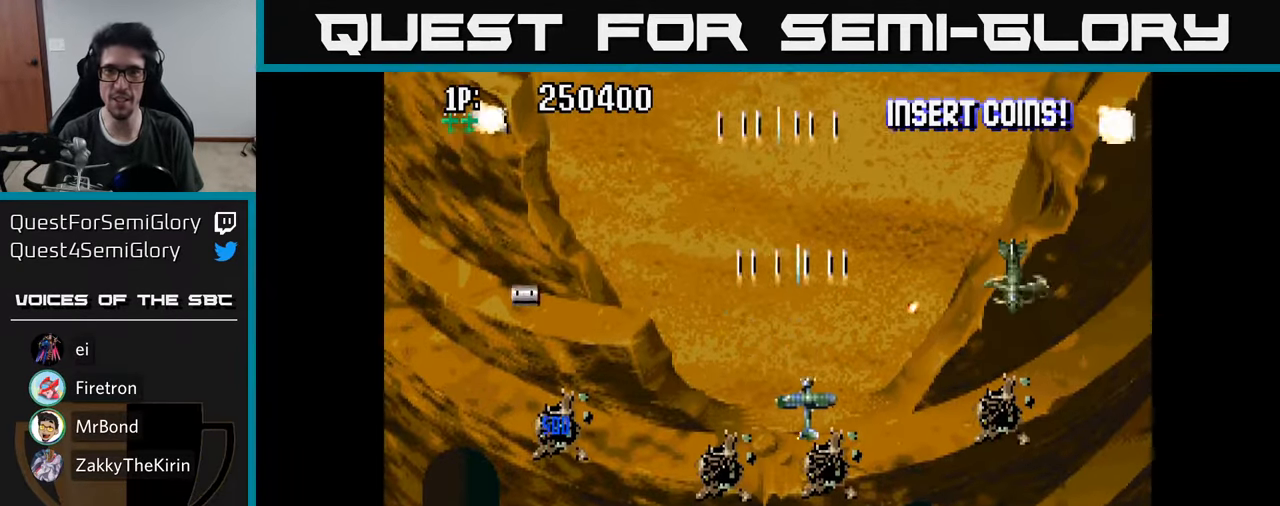
{"buttons": ["A", "DPAD_DOWN", "DPAD_RIGHT"], "left_stick": "center", "right_stick": "center", "events": [[33, "A", "up"], [117, "A", "down"], [217, "A", "up"], [283, "A", "down"], [367, "A", "up"], [433, "A", "down"]]}
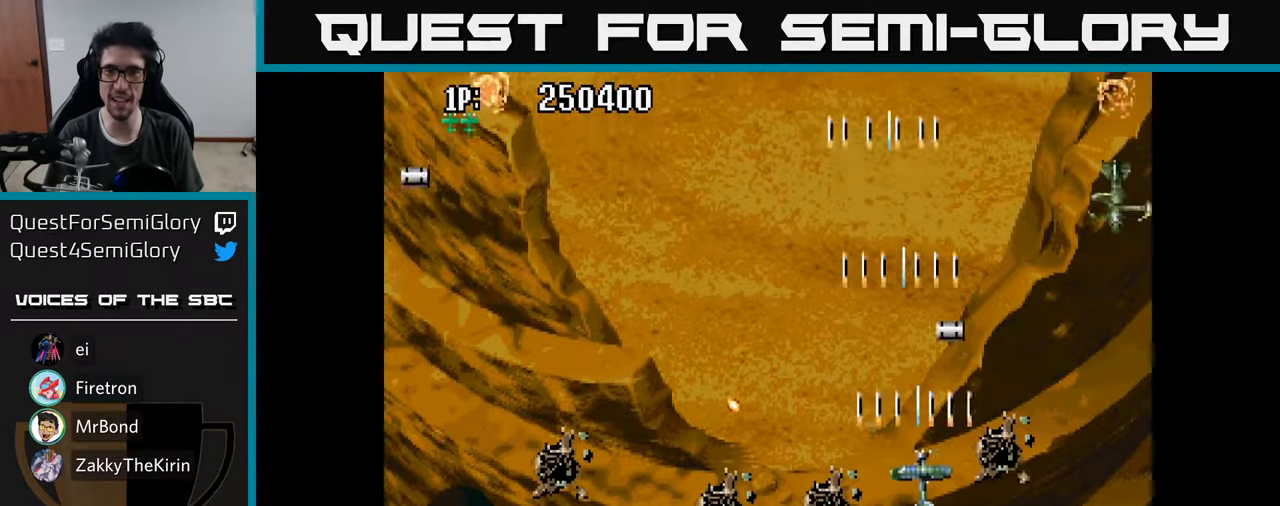
{"buttons": ["DPAD_DOWN", "DPAD_RIGHT"], "left_stick": "center", "right_stick": "center", "events": [[17, "A", "up"], [100, "A", "down"], [167, "A", "up"], [250, "A", "down"], [317, "A", "up"], [417, "A", "down"], [467, "A", "up"]]}
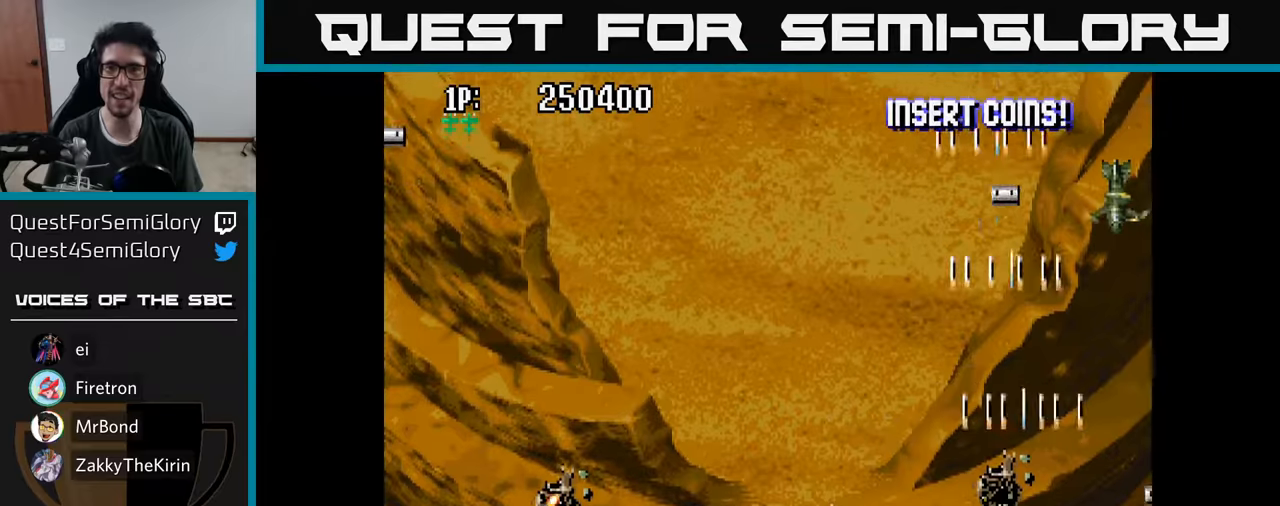
{"buttons": ["DPAD_LEFT"], "left_stick": "center", "right_stick": "center"}
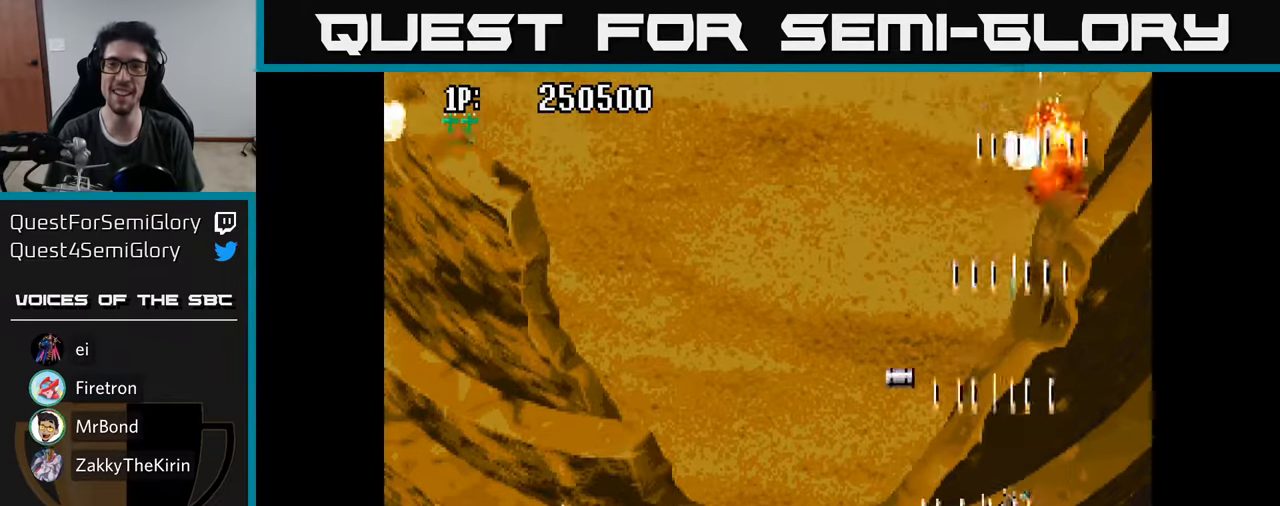
{"buttons": ["DPAD_UP", "DPAD_LEFT"], "left_stick": "center", "right_stick": "center", "events": [[17, "A", "down"], [100, "A", "up"], [200, "A", "down"], [250, "A", "up"], [350, "A", "down"], [400, "A", "up"], [450, "DPAD_UP", "down"]]}
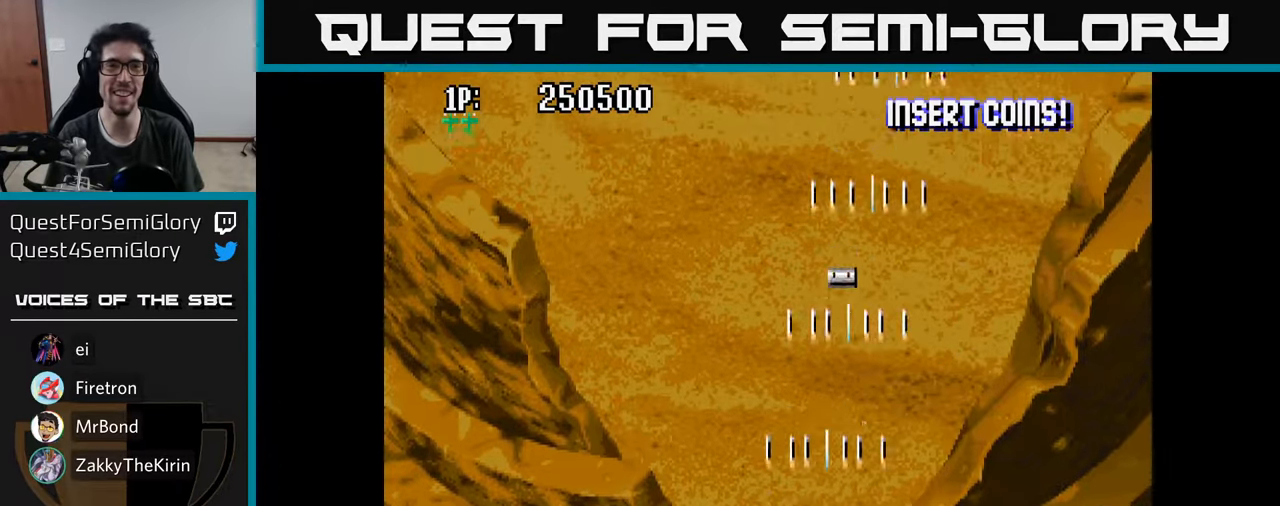
{"buttons": ["A", "DPAD_UP"], "left_stick": "center", "right_stick": "center", "events": [[17, "A", "down"], [67, "A", "up"], [184, "A", "down"], [217, "A", "up"], [334, "A", "down"], [334, "DPAD_LEFT", "up"], [384, "A", "up"], [484, "A", "down"]]}
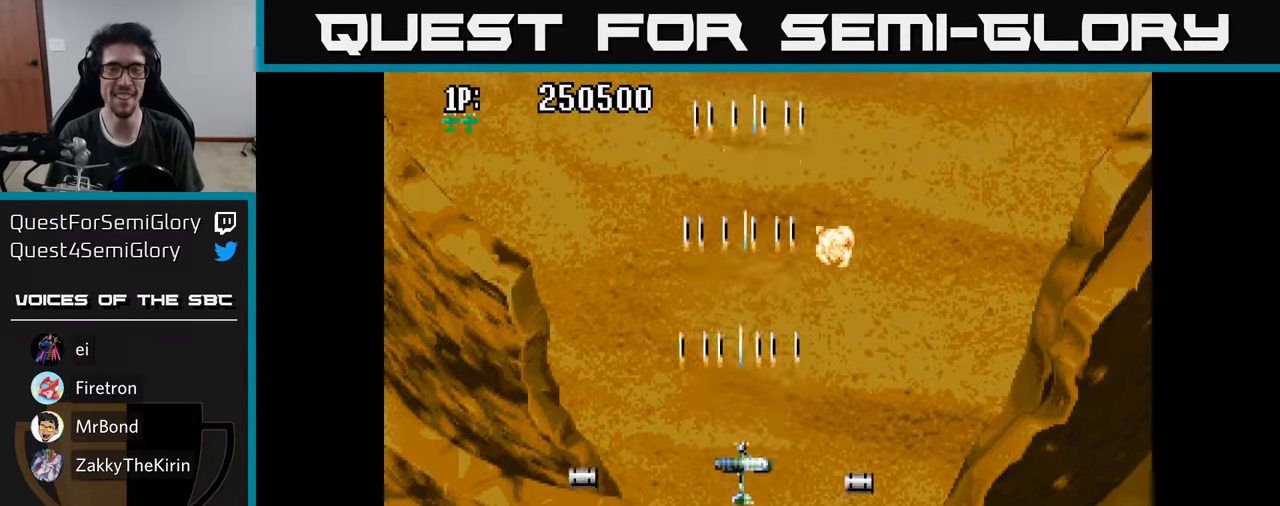
{"buttons": ["A", "DPAD_UP"], "left_stick": "center", "right_stick": "center", "events": [[34, "A", "up"], [150, "A", "down"], [184, "A", "up"], [300, "A", "down"], [350, "A", "up"], [450, "A", "down"]]}
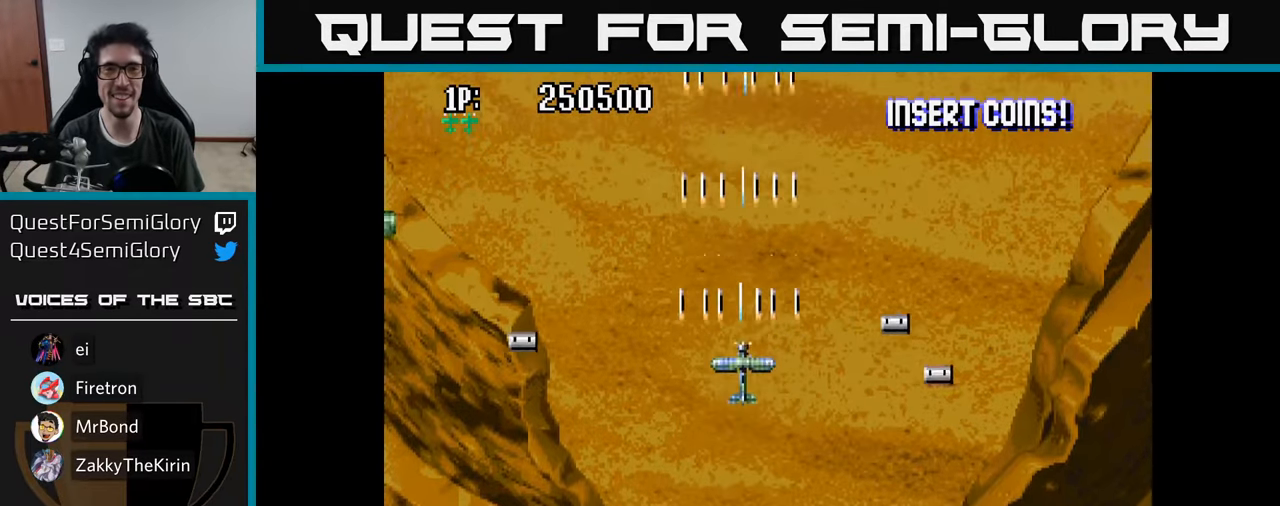
{"buttons": ["DPAD_LEFT"], "left_stick": "center", "right_stick": "center", "events": [[17, "A", "up"], [100, "A", "down"], [167, "A", "up"], [234, "DPAD_LEFT", "down"], [250, "DPAD_UP", "up"], [267, "A", "down"], [317, "A", "up"], [417, "A", "down"], [500, "A", "up"]]}
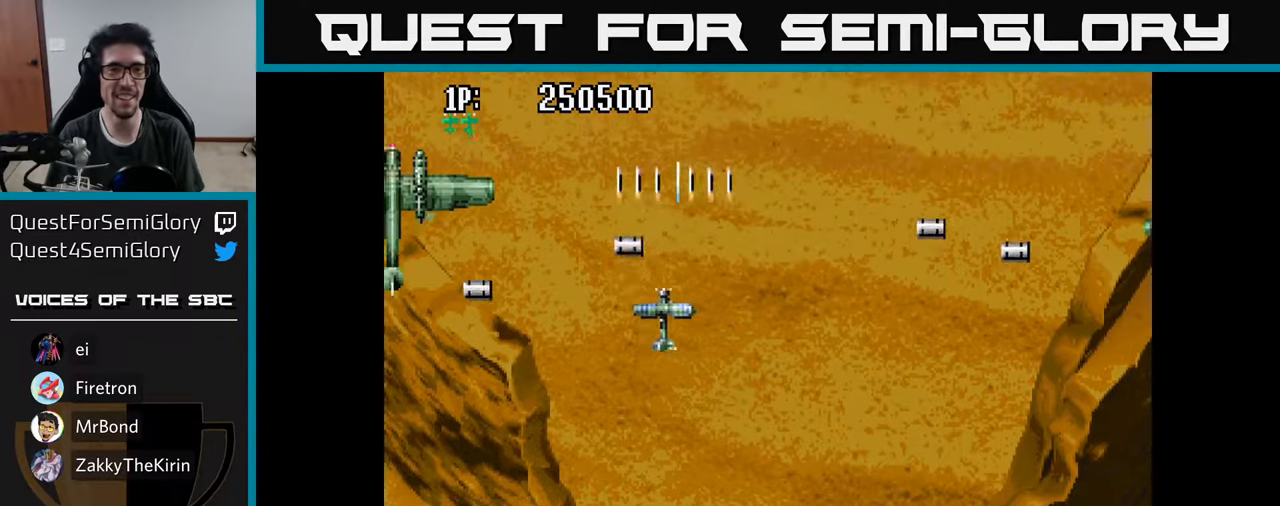
{"buttons": ["DPAD_DOWN", "DPAD_LEFT"], "left_stick": "center", "right_stick": "center", "events": [[84, "A", "down"], [167, "A", "up"], [284, "A", "down"], [367, "A", "up"], [434, "A", "down"], [434, "DPAD_DOWN", "down"], [484, "A", "up"]]}
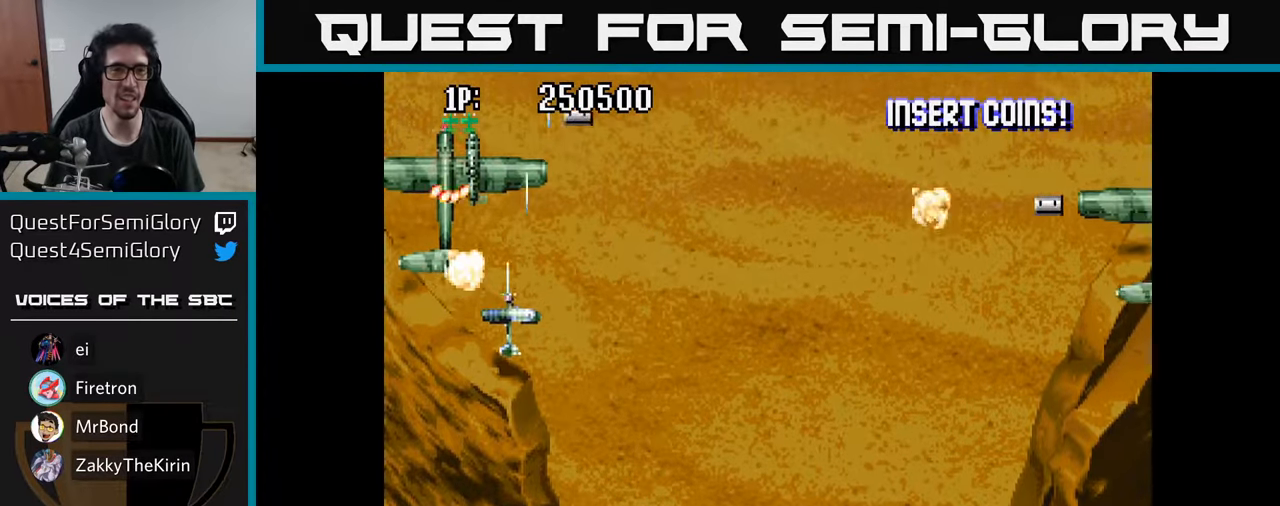
{"buttons": ["A", "DPAD_DOWN"], "left_stick": "center", "right_stick": "center", "events": [[50, "A", "down"], [67, "DPAD_LEFT", "up"], [100, "A", "up"], [167, "A", "down"], [250, "A", "up"], [300, "A", "down"], [367, "A", "up"], [450, "A", "down"]]}
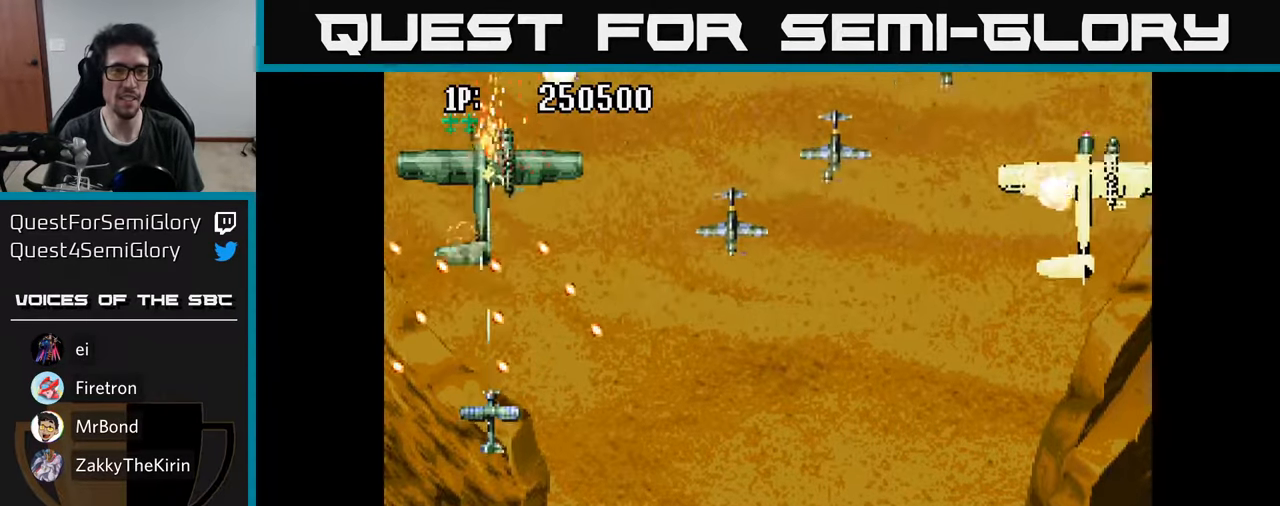
{"buttons": ["DPAD_UP"], "left_stick": "center", "right_stick": "center", "events": [[17, "A", "up"], [84, "A", "down"], [167, "A", "up"], [250, "A", "down"], [317, "A", "up"], [384, "A", "down"], [417, "DPAD_DOWN", "up"], [450, "DPAD_UP", "down"], [467, "A", "up"]]}
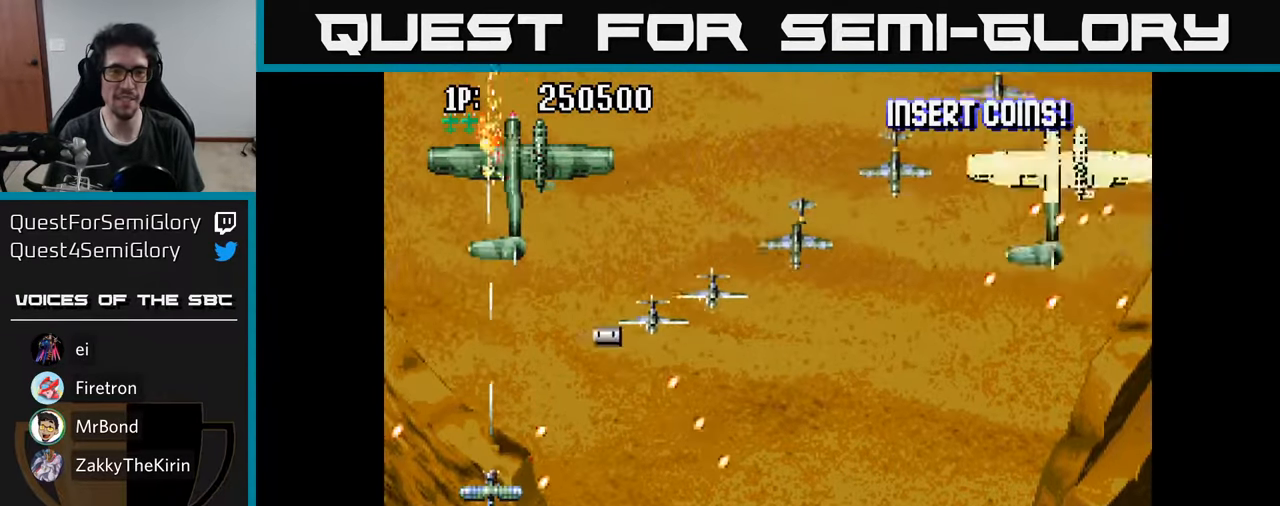
{"buttons": ["DPAD_RIGHT"], "left_stick": "center", "right_stick": "center", "events": [[50, "A", "down"], [67, "DPAD_RIGHT", "down"], [84, "DPAD_RIGHT", "up"], [150, "DPAD_RIGHT", "down"], [167, "A", "up"], [217, "DPAD_UP", "up"], [250, "A", "down"], [350, "A", "up"], [400, "A", "down"], [500, "A", "up"]]}
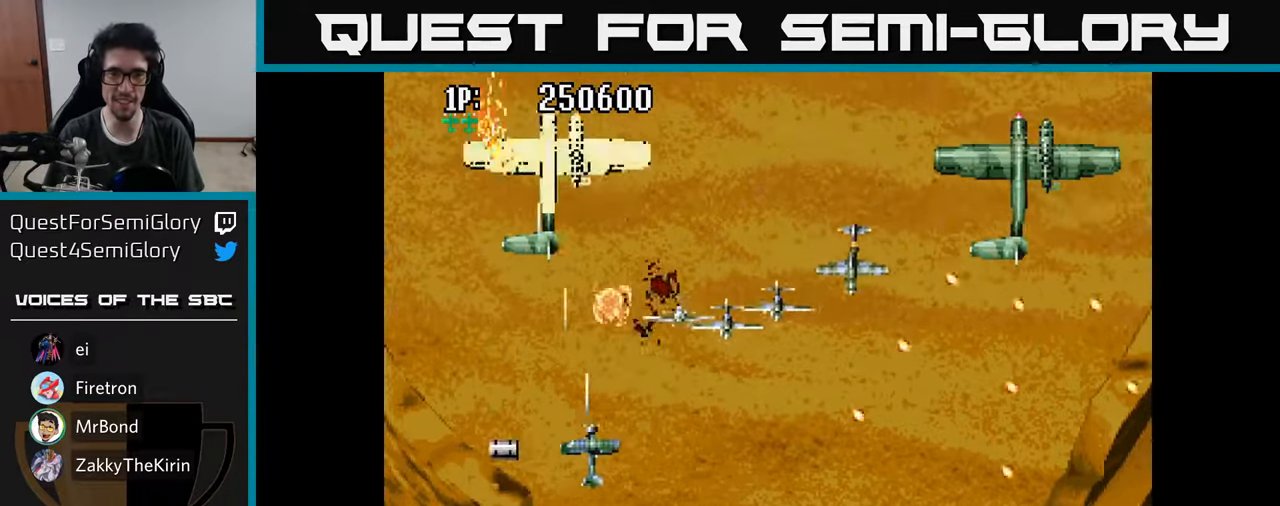
{"buttons": ["DPAD_UP", "DPAD_LEFT"], "left_stick": "center", "right_stick": "center", "events": [[67, "A", "down"], [167, "A", "up"], [234, "A", "down"], [334, "A", "up"], [400, "A", "down"], [400, "DPAD_RIGHT", "up"], [417, "DPAD_UP", "down"], [450, "DPAD_LEFT", "down"], [500, "A", "up"]]}
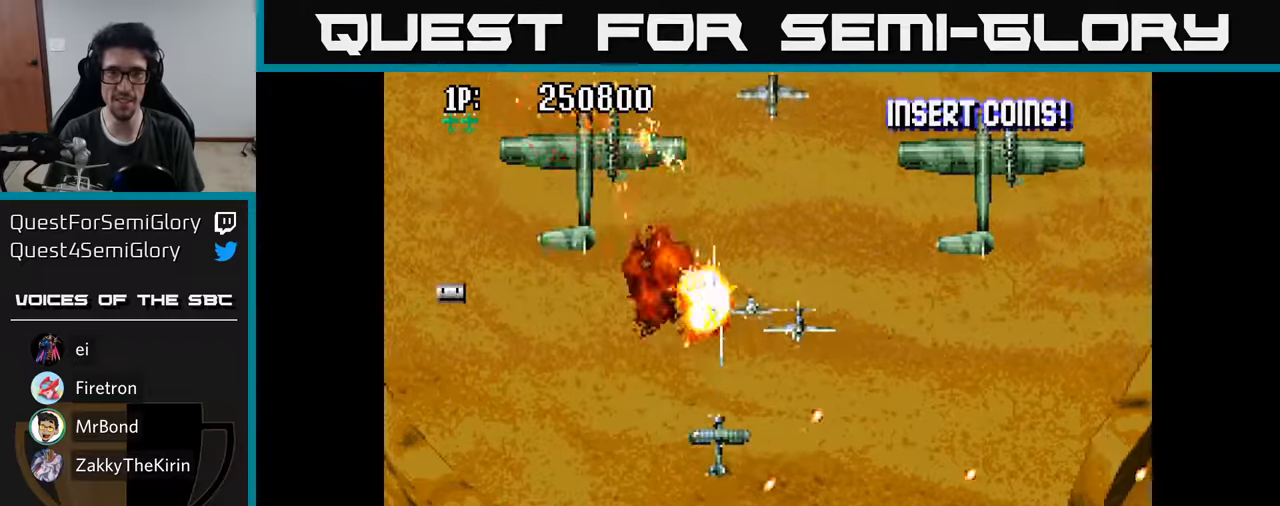
{"buttons": ["A", "DPAD_RIGHT"], "left_stick": "center", "right_stick": "center", "events": [[50, "A", "down"], [50, "DPAD_LEFT", "up"], [100, "DPAD_RIGHT", "down"], [100, "DPAD_UP", "up"], [133, "A", "up"], [216, "A", "down"], [300, "A", "up"], [350, "A", "down"], [433, "A", "up"], [500, "A", "down"]]}
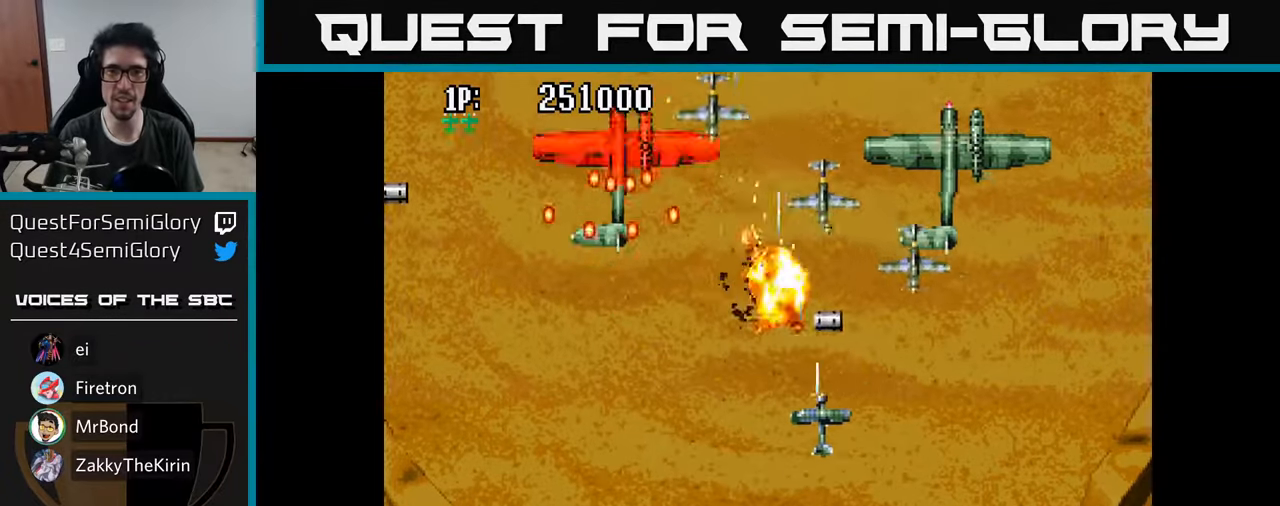
{"buttons": ["A", "DPAD_DOWN"], "left_stick": "center", "right_stick": "center", "events": [[83, "A", "up"], [150, "A", "down"], [216, "A", "up"], [300, "A", "down"], [383, "A", "up"], [433, "DPAD_DOWN", "down"], [483, "A", "down"], [483, "DPAD_RIGHT", "up"]]}
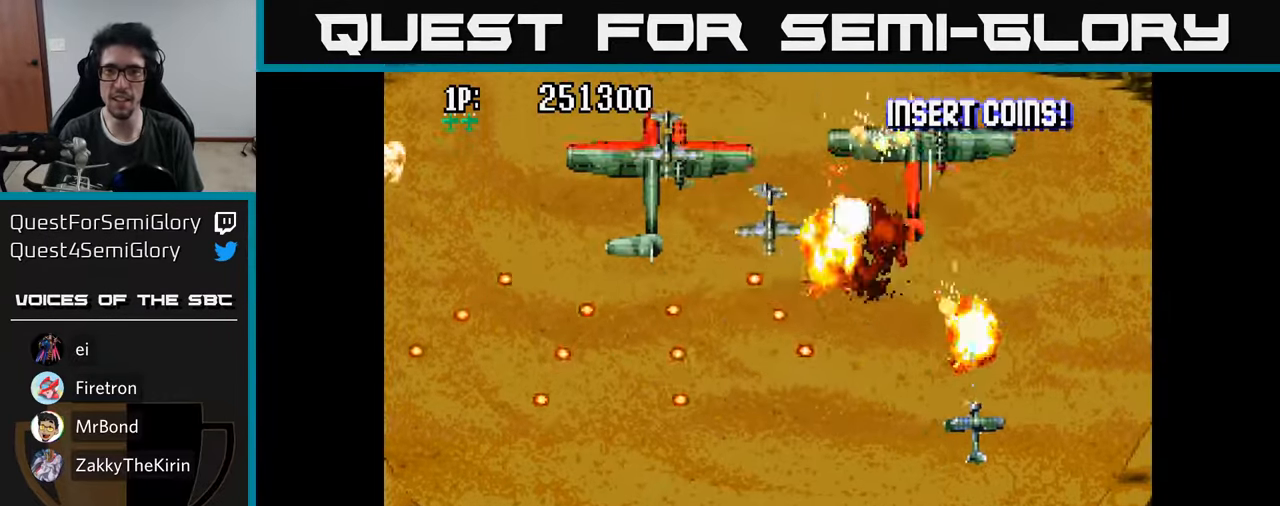
{"buttons": ["A", "DPAD_LEFT"], "left_stick": "center", "right_stick": "center", "events": [[16, "DPAD_LEFT", "down"], [66, "A", "up"], [133, "A", "down"], [216, "A", "up"], [300, "A", "down"], [400, "A", "up"], [450, "A", "down"], [450, "DPAD_DOWN", "up"]]}
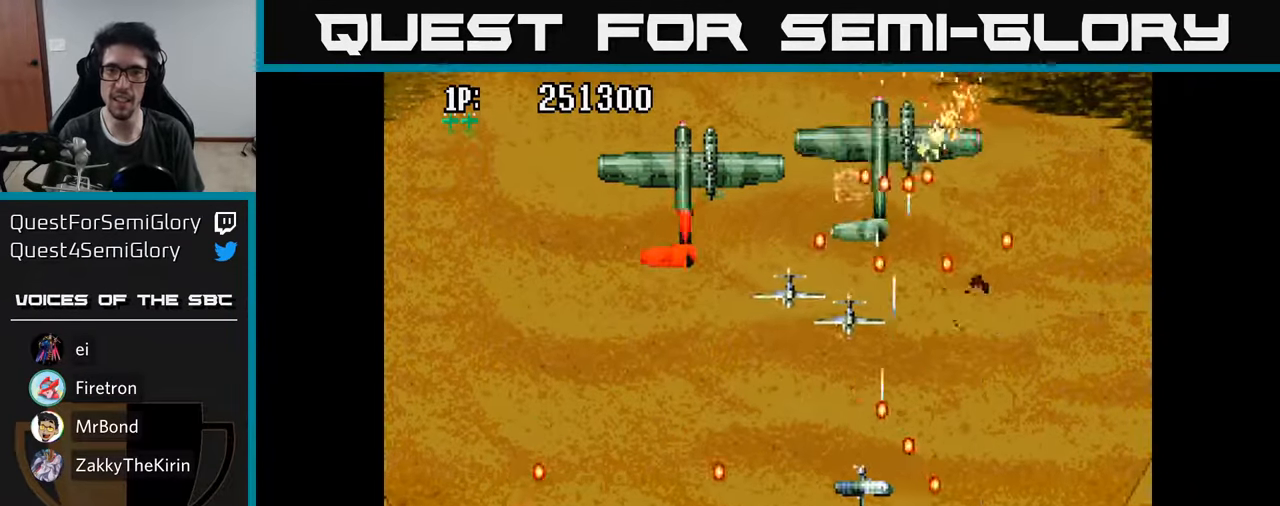
{"buttons": ["A", "DPAD_UP", "DPAD_LEFT"], "left_stick": "center", "right_stick": "center", "events": [[16, "DPAD_UP", "down"], [33, "A", "up"], [100, "A", "down"], [166, "A", "up"], [216, "DPAD_UP", "up"], [233, "A", "down"], [300, "A", "up"], [316, "DPAD_DOWN", "down"], [350, "DPAD_LEFT", "up"], [366, "A", "down"], [400, "DPAD_LEFT", "down"], [416, "DPAD_DOWN", "up"], [433, "A", "up"], [483, "DPAD_UP", "down"], [500, "A", "down"]]}
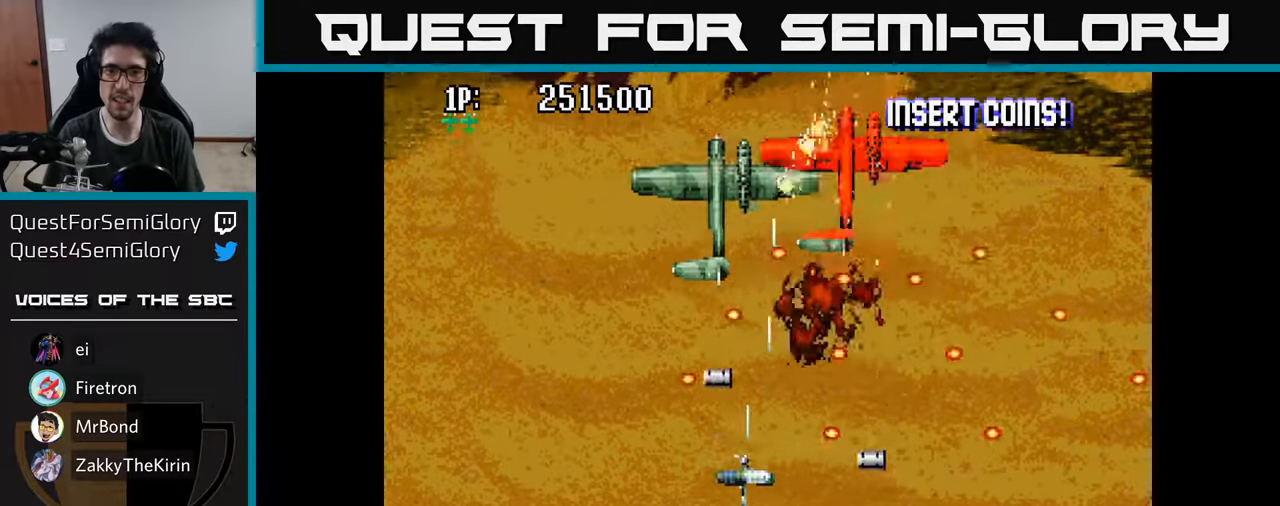
{"buttons": ["DPAD_RIGHT"], "left_stick": "center", "right_stick": "center", "events": [[50, "DPAD_LEFT", "up"], [66, "A", "up"], [133, "A", "down"], [150, "DPAD_RIGHT", "down"], [200, "A", "up"], [200, "DPAD_RIGHT", "up"], [266, "A", "down"], [333, "A", "up"], [416, "A", "down"], [450, "DPAD_RIGHT", "down"], [466, "DPAD_UP", "up"], [483, "A", "up"]]}
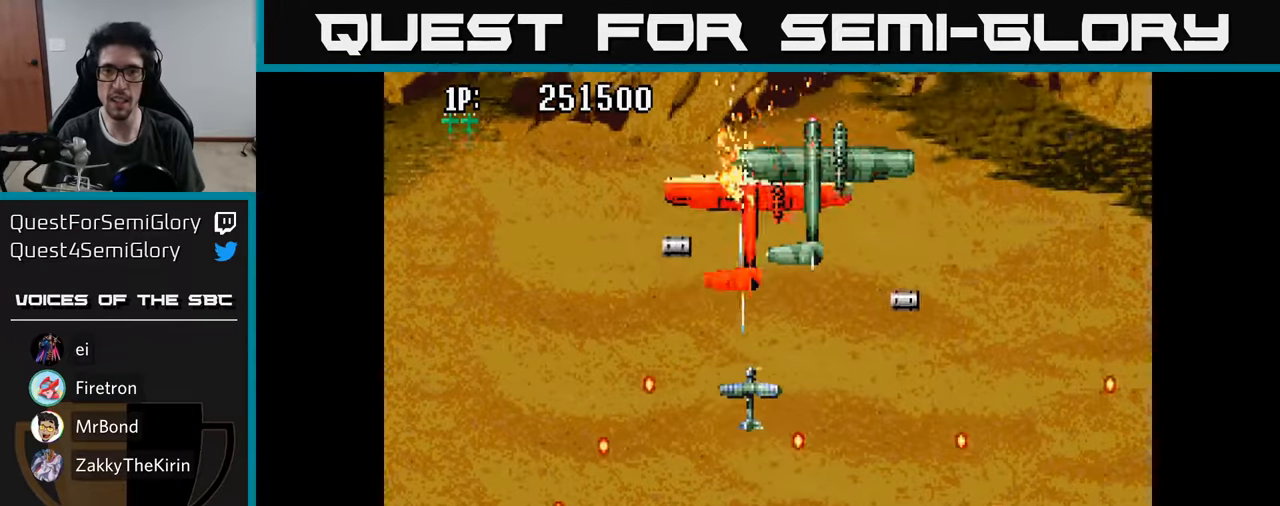
{"buttons": ["DPAD_DOWN"], "left_stick": "center", "right_stick": "center", "events": [[50, "A", "down"], [66, "DPAD_UP", "down"], [100, "DPAD_RIGHT", "up"], [116, "A", "up"], [166, "A", "down"], [233, "A", "up"], [233, "DPAD_UP", "up"], [283, "A", "down"], [350, "A", "up"], [400, "DPAD_DOWN", "down"], [416, "A", "down"], [466, "A", "up"]]}
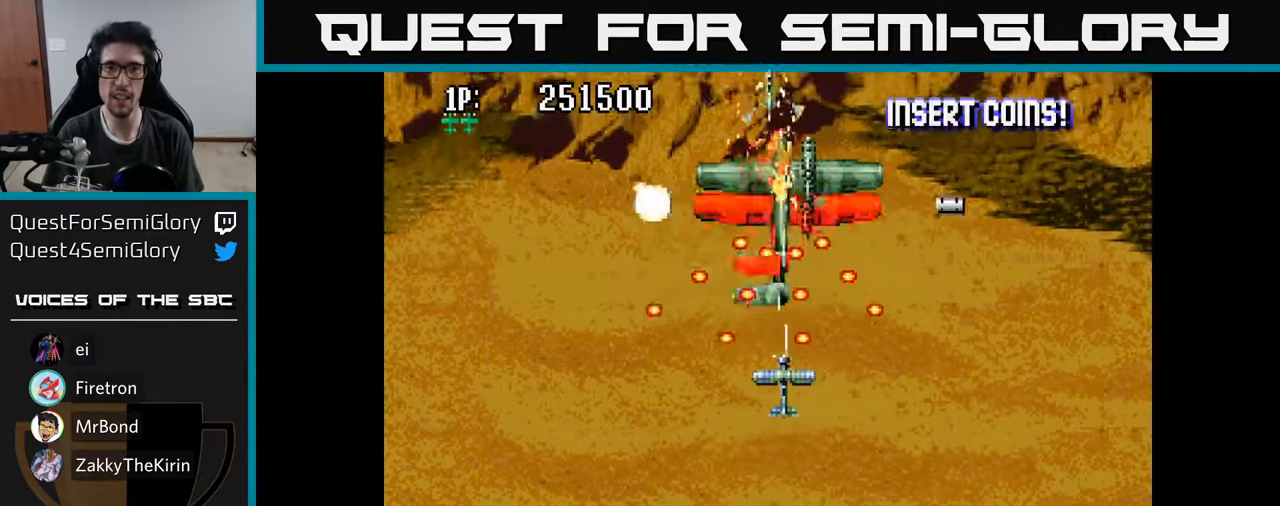
{"buttons": ["A", "DPAD_UP", "DPAD_LEFT"], "left_stick": "center", "right_stick": "center", "events": [[16, "A", "down"], [100, "A", "up"], [150, "A", "down"], [216, "A", "up"], [283, "A", "down"], [350, "A", "up"], [416, "A", "down"], [450, "DPAD_DOWN", "up"], [466, "DPAD_LEFT", "down"], [500, "DPAD_UP", "down"]]}
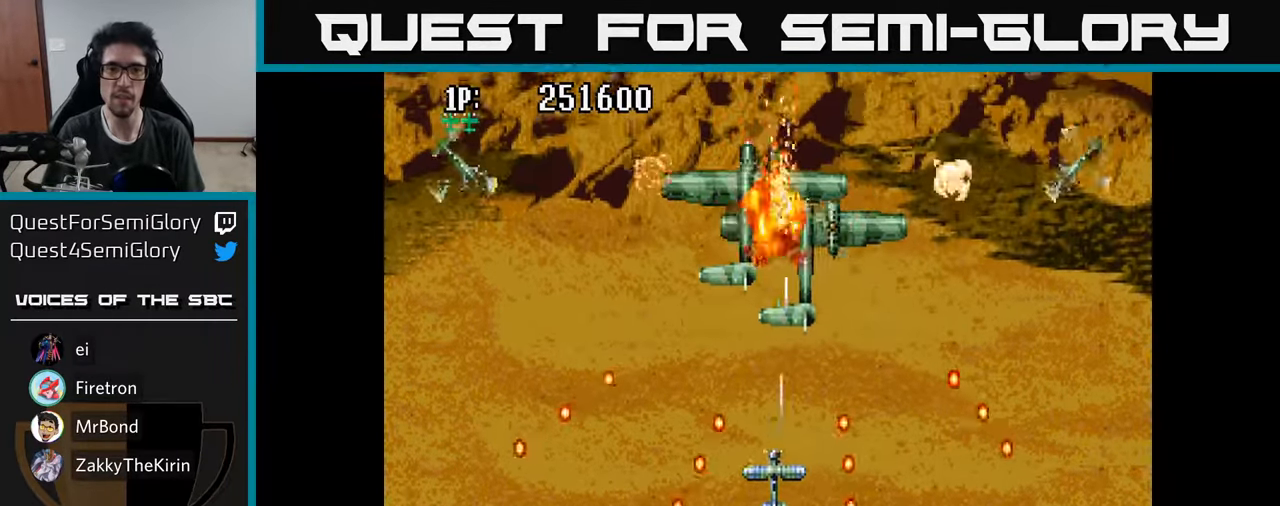
{"buttons": ["A", "DPAD_DOWN", "DPAD_RIGHT"], "left_stick": "center", "right_stick": "center"}
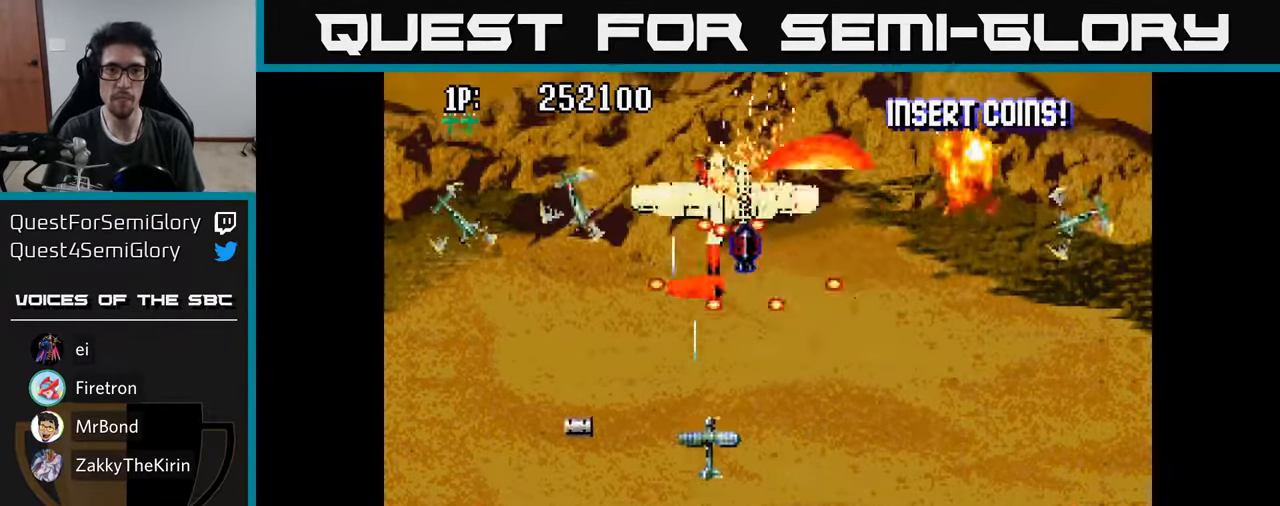
{"buttons": ["A", "DPAD_DOWN"], "left_stick": "center", "right_stick": "center", "events": [[33, "DPAD_RIGHT", "up"], [66, "A", "up"], [83, "DPAD_LEFT", "down"], [116, "A", "down"], [200, "A", "up"], [200, "DPAD_LEFT", "up"], [283, "A", "down"], [350, "A", "up"], [383, "DPAD_RIGHT", "down"], [433, "A", "down"], [500, "DPAD_RIGHT", "up"]]}
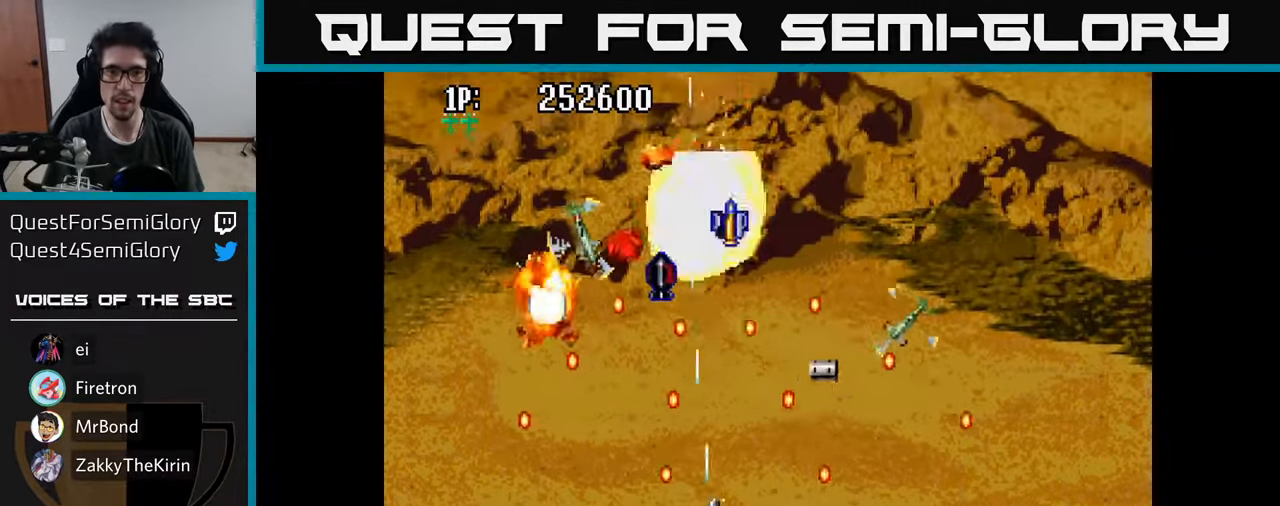
{"buttons": ["A", "DPAD_DOWN", "DPAD_RIGHT"], "left_stick": "center", "right_stick": "center", "events": [[16, "A", "up"], [83, "A", "down"], [116, "DPAD_DOWN", "up"], [150, "A", "up"], [216, "A", "down"], [266, "A", "up"], [350, "A", "down"], [366, "DPAD_LEFT", "down"], [416, "A", "up"], [433, "DPAD_DOWN", "down"], [450, "DPAD_LEFT", "up"], [466, "A", "down"], [466, "DPAD_RIGHT", "down"]]}
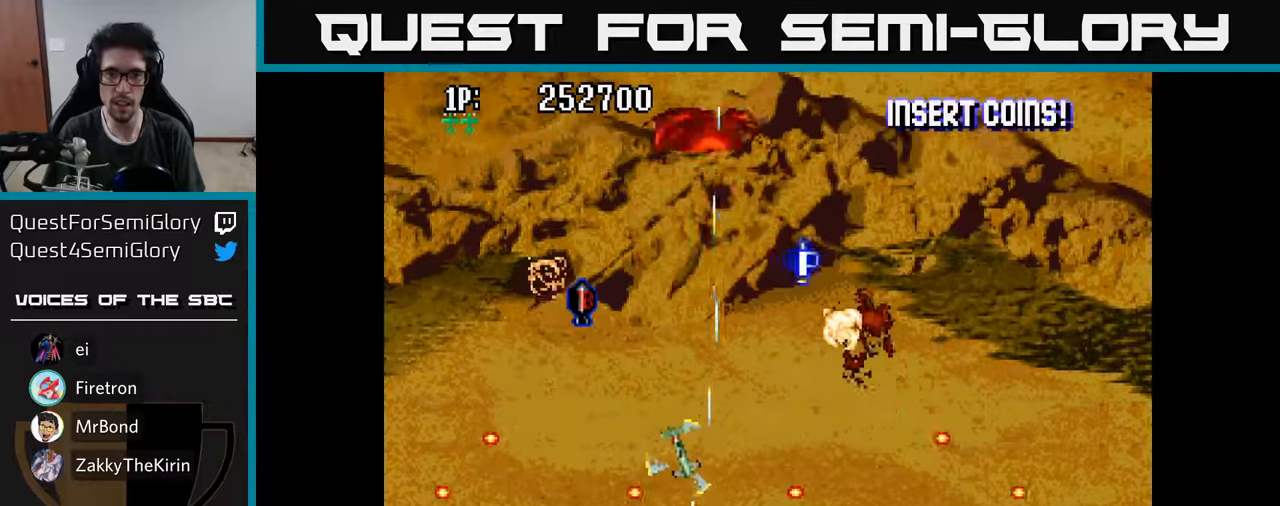
{"buttons": ["A", "DPAD_UP", "DPAD_RIGHT"], "left_stick": "center", "right_stick": "center", "events": [[33, "A", "up"], [100, "A", "down"], [117, "DPAD_DOWN", "up"], [133, "DPAD_DOWN", "down"], [167, "A", "up"], [200, "DPAD_DOWN", "up"], [217, "A", "down"], [250, "DPAD_RIGHT", "up"], [250, "DPAD_UP", "down"], [317, "A", "up"], [383, "A", "down"], [417, "DPAD_RIGHT", "down"]]}
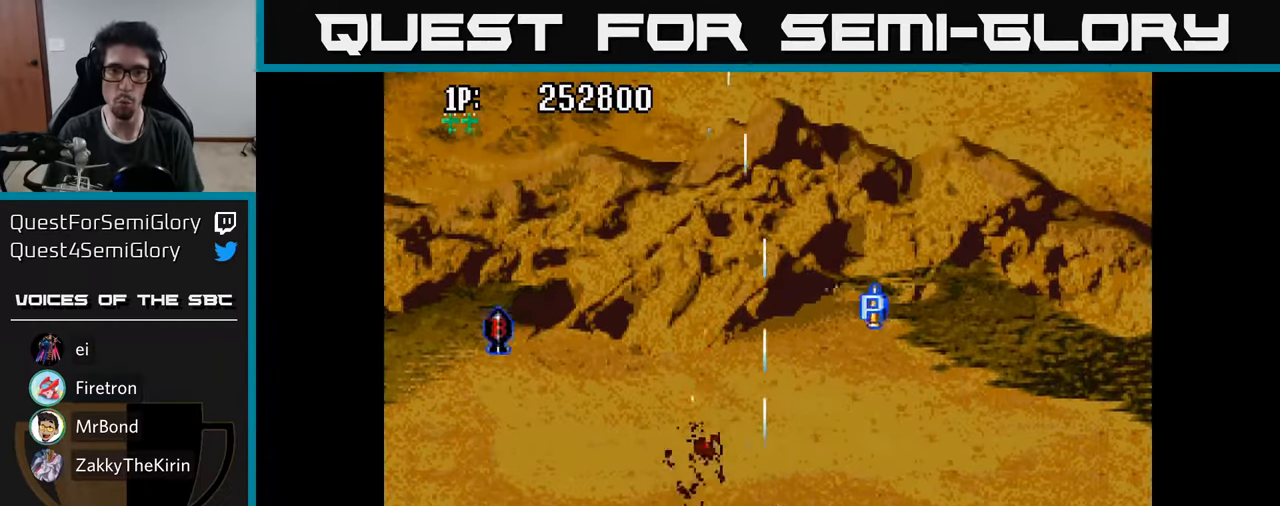
{"buttons": ["DPAD_UP", "DPAD_RIGHT"], "left_stick": "center", "right_stick": "center", "events": [[17, "A", "up"], [100, "A", "down"], [217, "A", "up"], [317, "A", "down"], [417, "A", "up"]]}
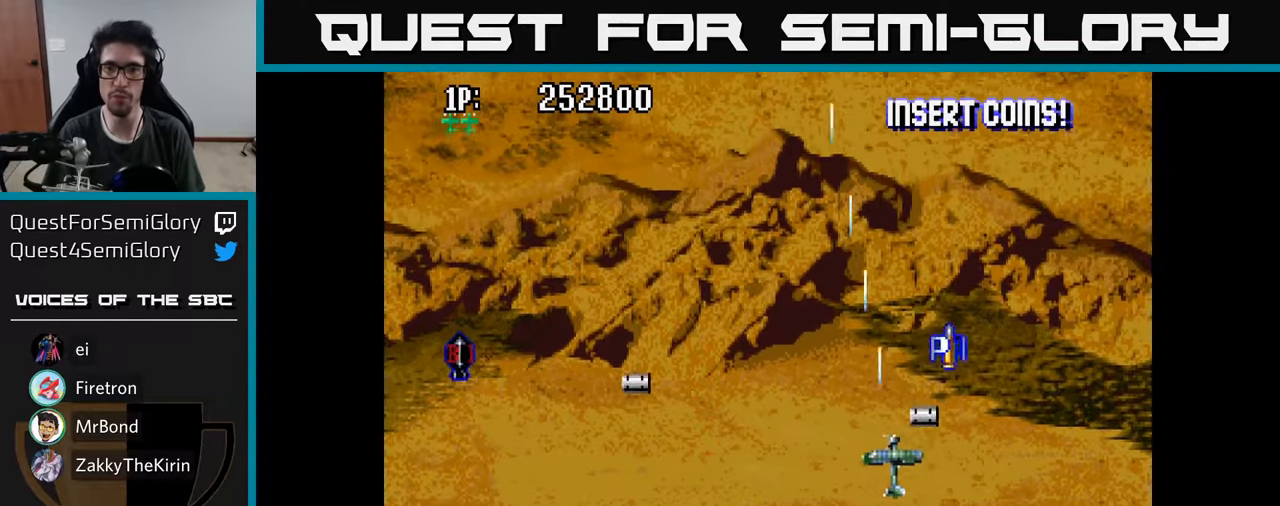
{"buttons": ["DPAD_LEFT"], "left_stick": "center", "right_stick": "center", "events": [[433, "DPAD_RIGHT", "up"], [467, "DPAD_LEFT", "down"], [483, "DPAD_UP", "up"]]}